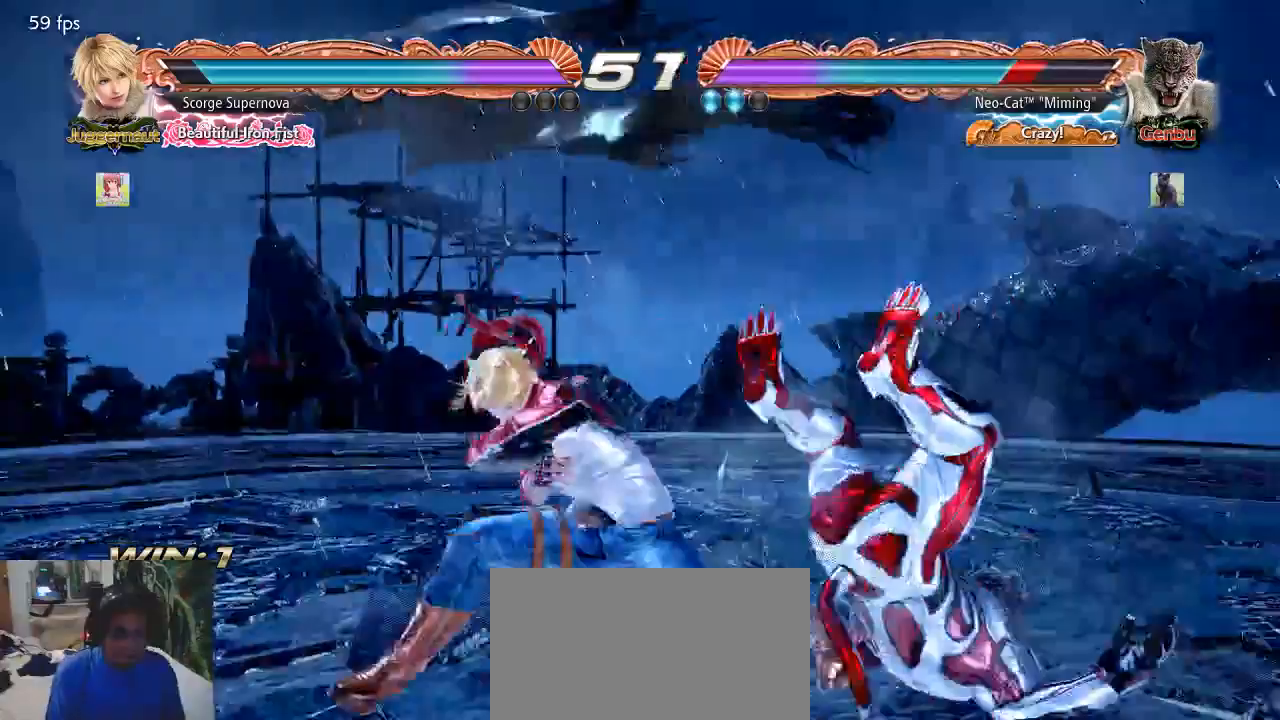
Gameplay with a controller (arcade stick); each line is a JSON object with the inputs held at the frame after it. "events" lists button and stick changes between this image and that frame as [ms after this image, input, new state], when the widget could be followed in between. Not read: L3 R3.
{"buttons": [], "left_stick": "center", "events": []}
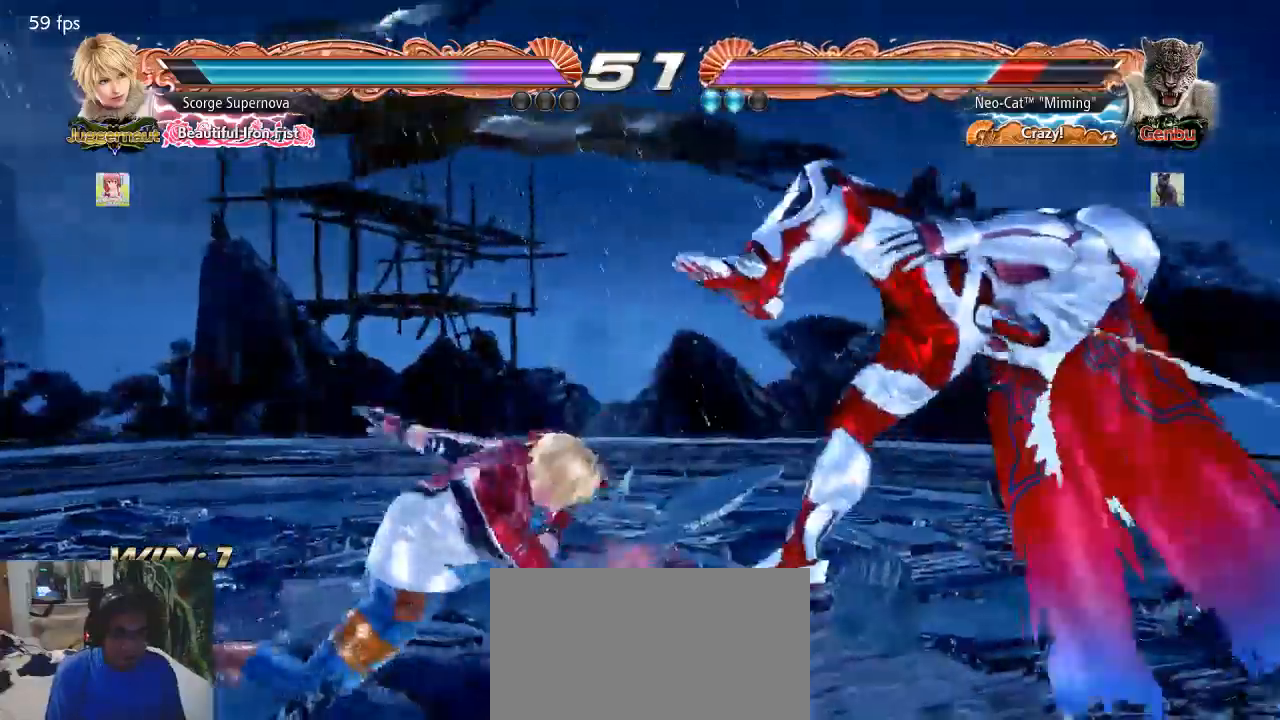
{"buttons": [], "left_stick": "center", "events": [[300, "SQUARE", "down"], [367, "SQUARE", "up"], [433, "SQUARE", "down"], [500, "SQUARE", "up"]]}
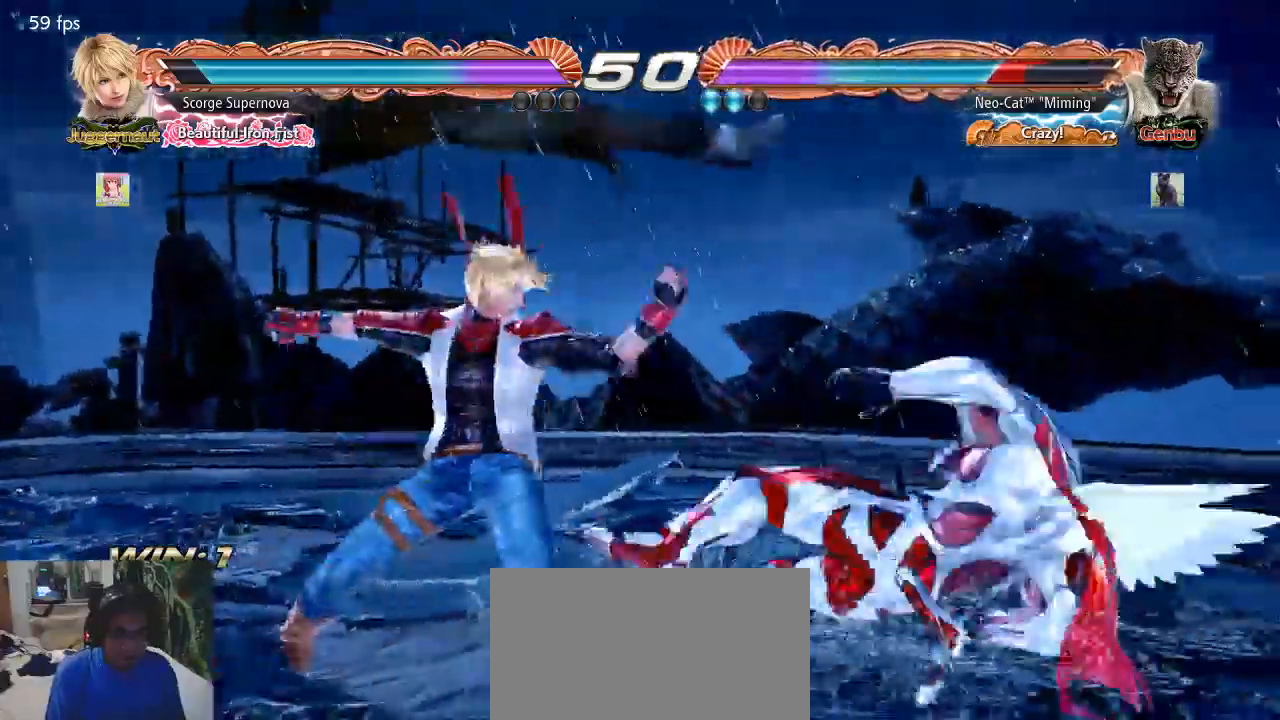
{"buttons": ["TRIANGLE"], "left_stick": "center", "events": [[367, "SQUARE", "down"], [433, "SQUARE", "up"], [500, "TRIANGLE", "down"]]}
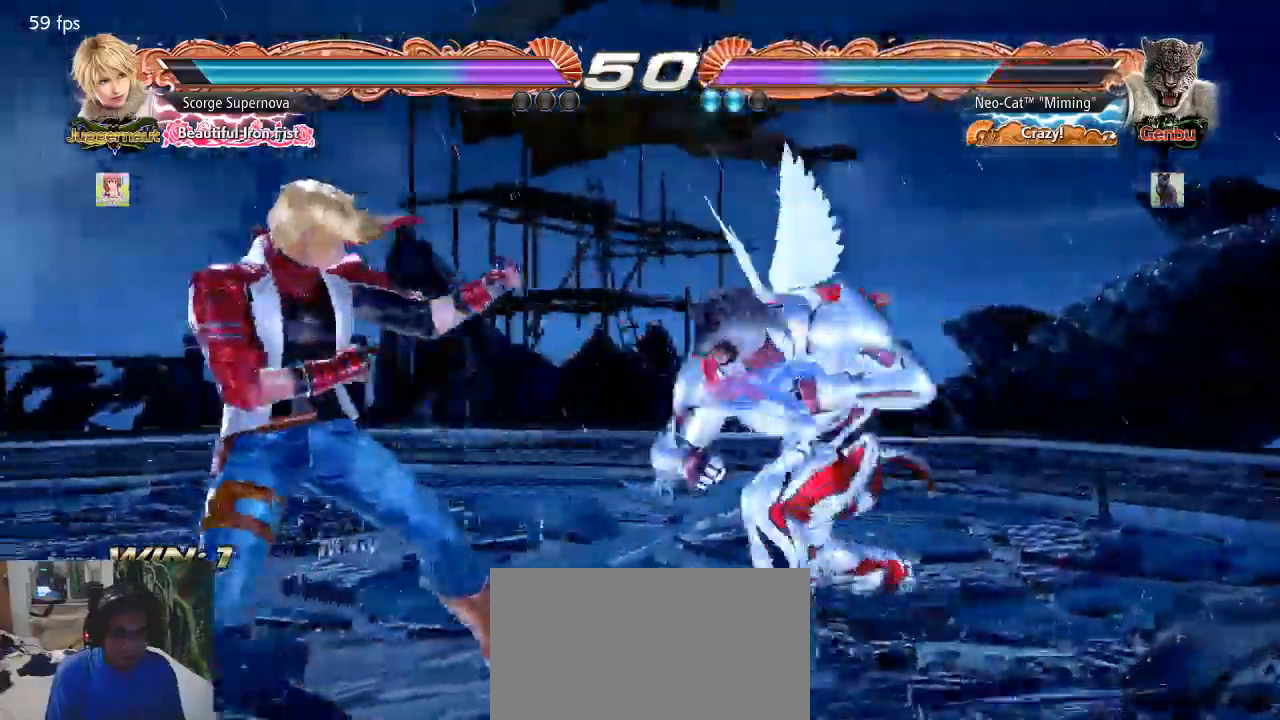
{"buttons": [], "left_stick": "center", "events": [[67, "TRIANGLE", "up"]]}
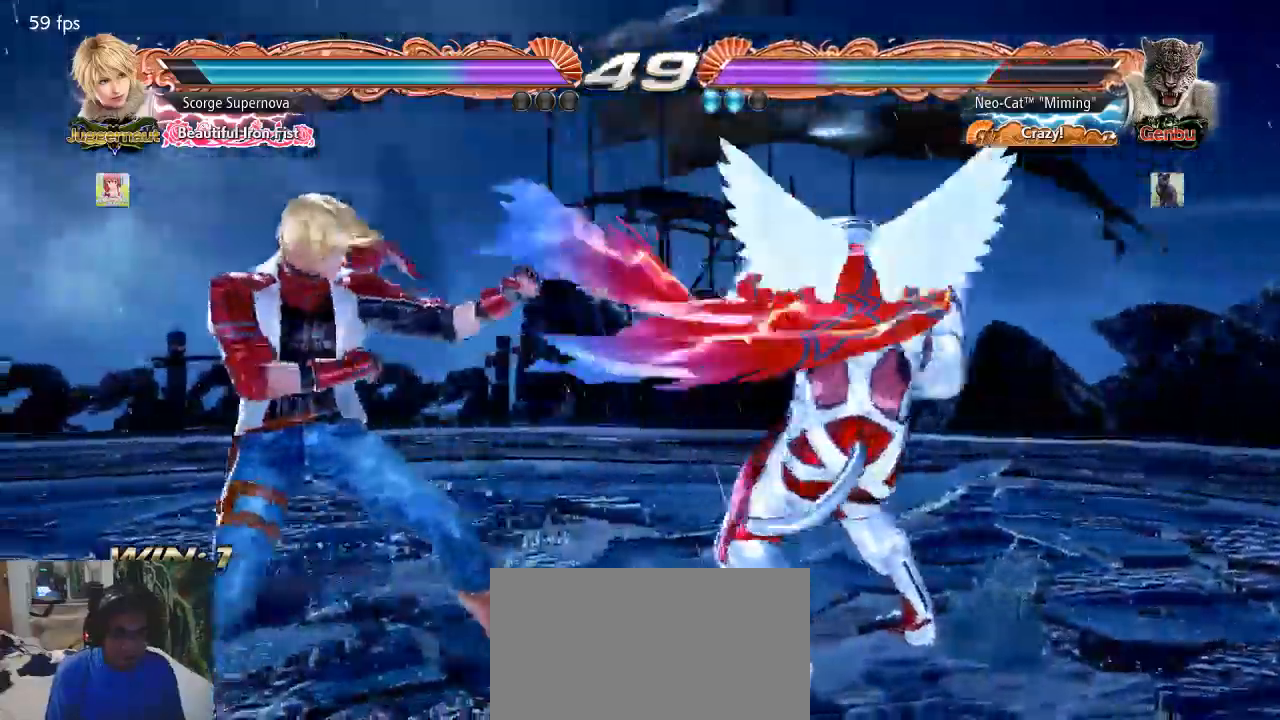
{"buttons": [], "left_stick": "down-right", "events": [[33, "left_stick", "right"], [100, "left_stick", "center"], [200, "left_stick", "right"], [467, "left_stick", "down-right"]]}
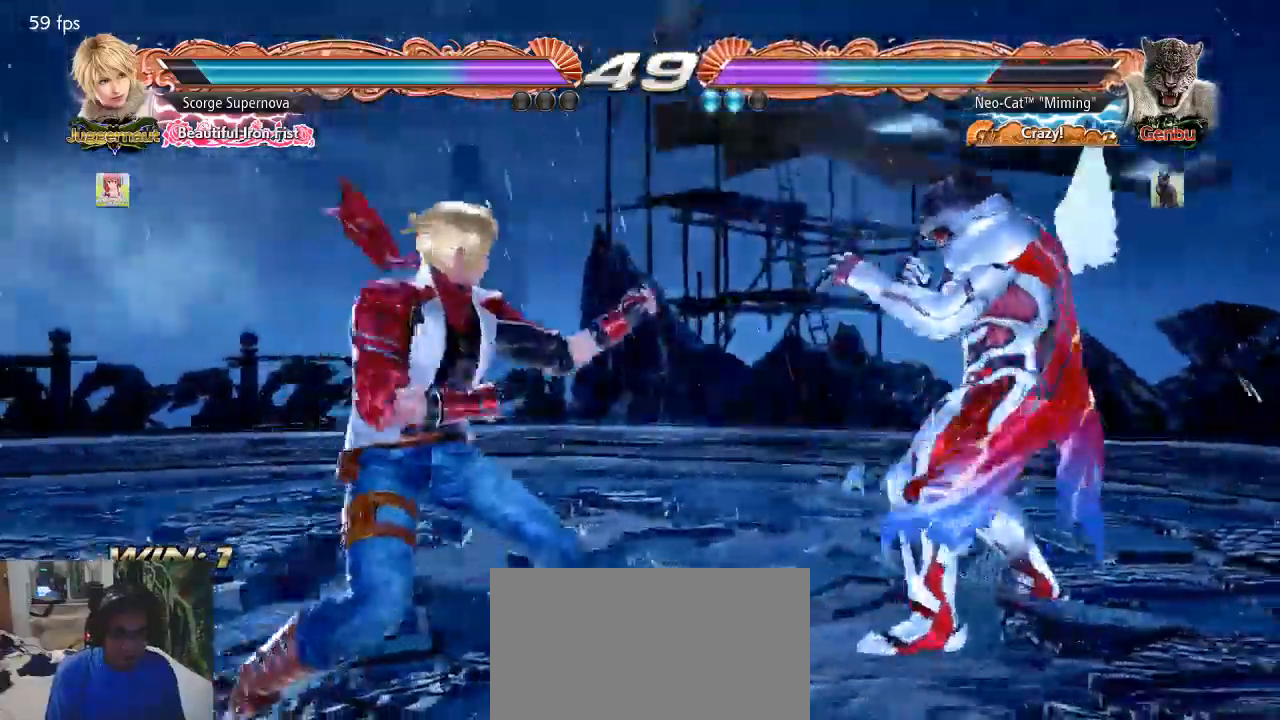
{"buttons": [], "left_stick": "right", "events": [[133, "left_stick", "center"], [200, "left_stick", "right"]]}
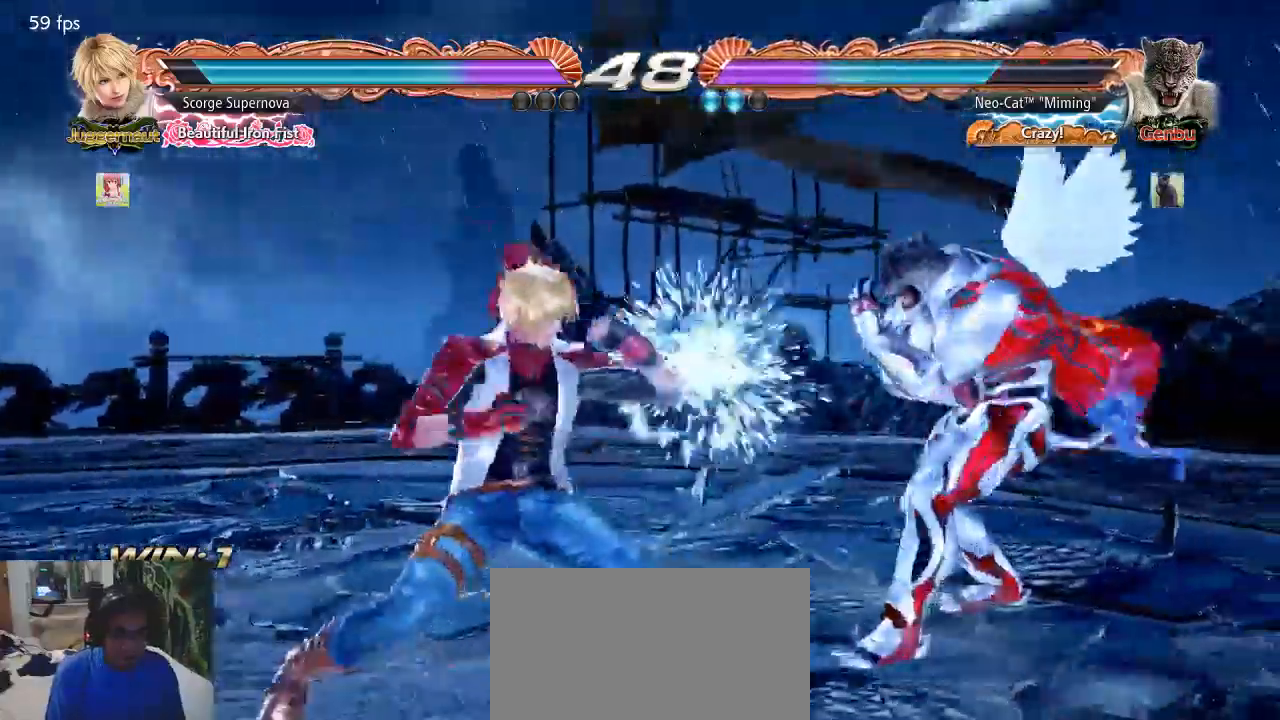
{"buttons": [], "left_stick": "right", "events": []}
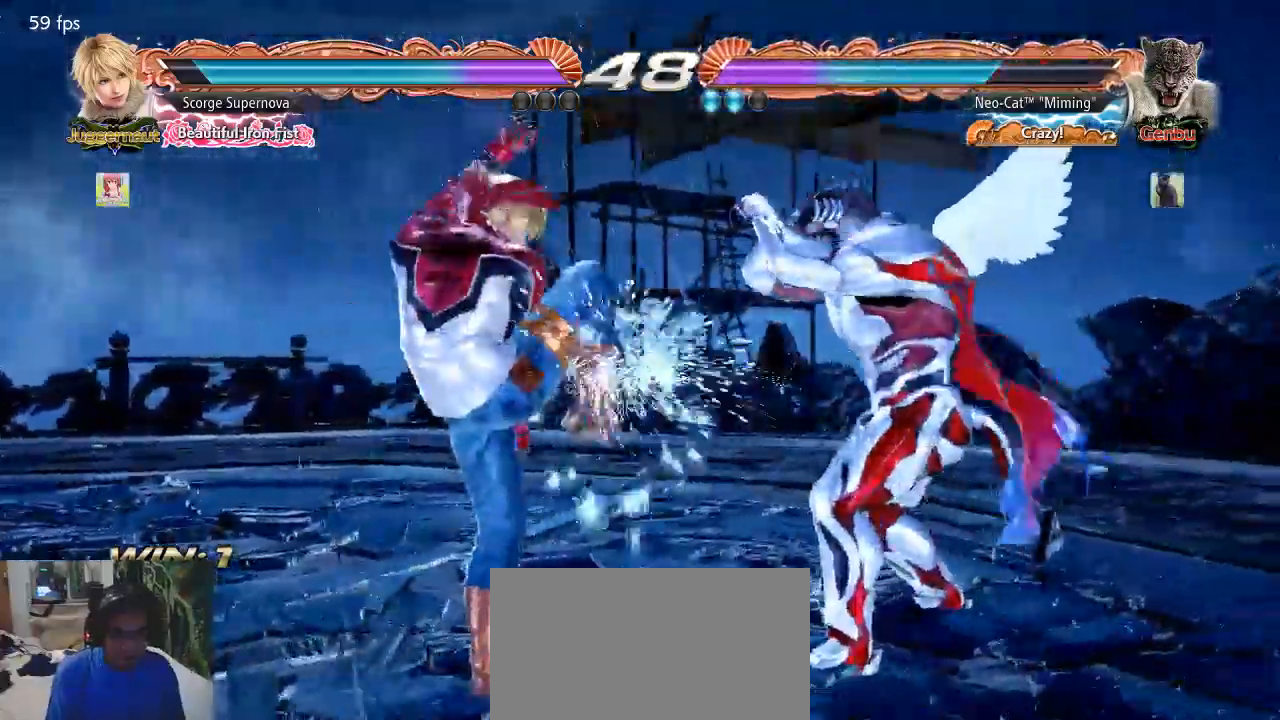
{"buttons": [], "left_stick": "center", "events": [[200, "left_stick", "down-left"], [467, "left_stick", "center"]]}
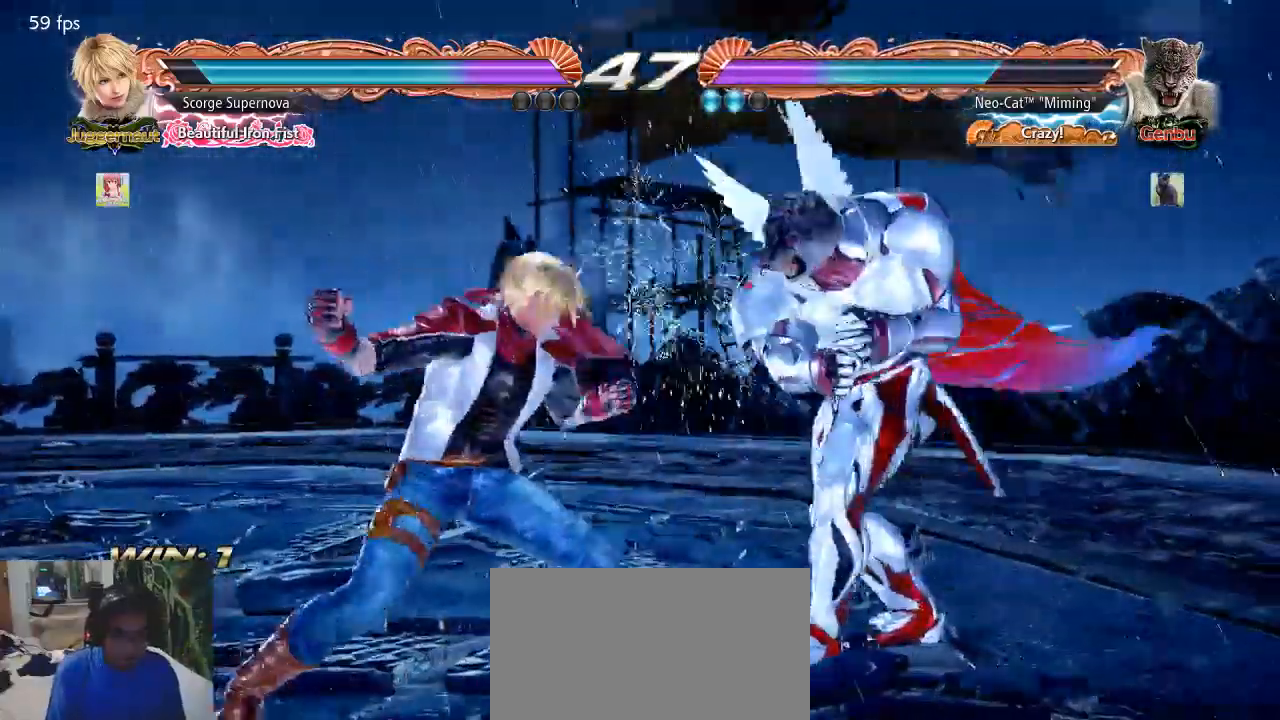
{"buttons": [], "left_stick": "center", "events": [[100, "SQUARE", "down"], [167, "SQUARE", "up"], [233, "TRIANGLE", "down"], [267, "TRIANGLE", "up"]]}
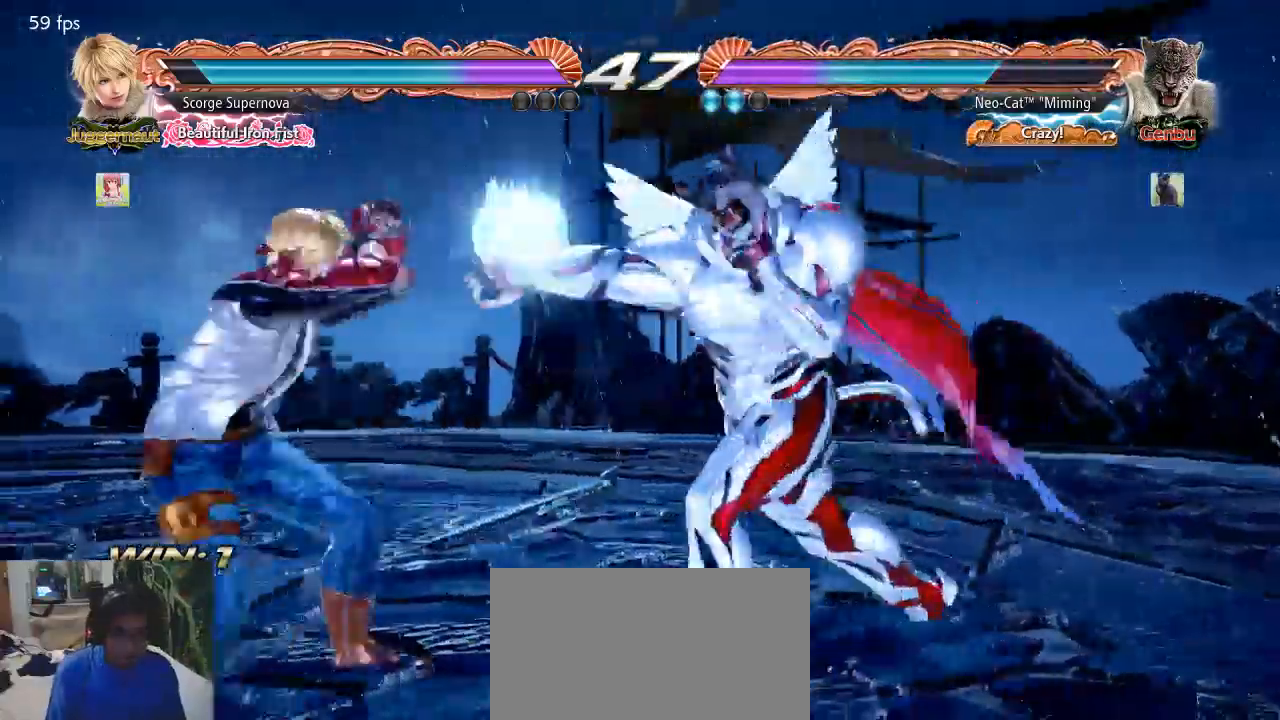
{"buttons": [], "left_stick": "down-right", "events": [[100, "left_stick", "down-right"], [300, "left_stick", "center"], [367, "left_stick", "down-right"]]}
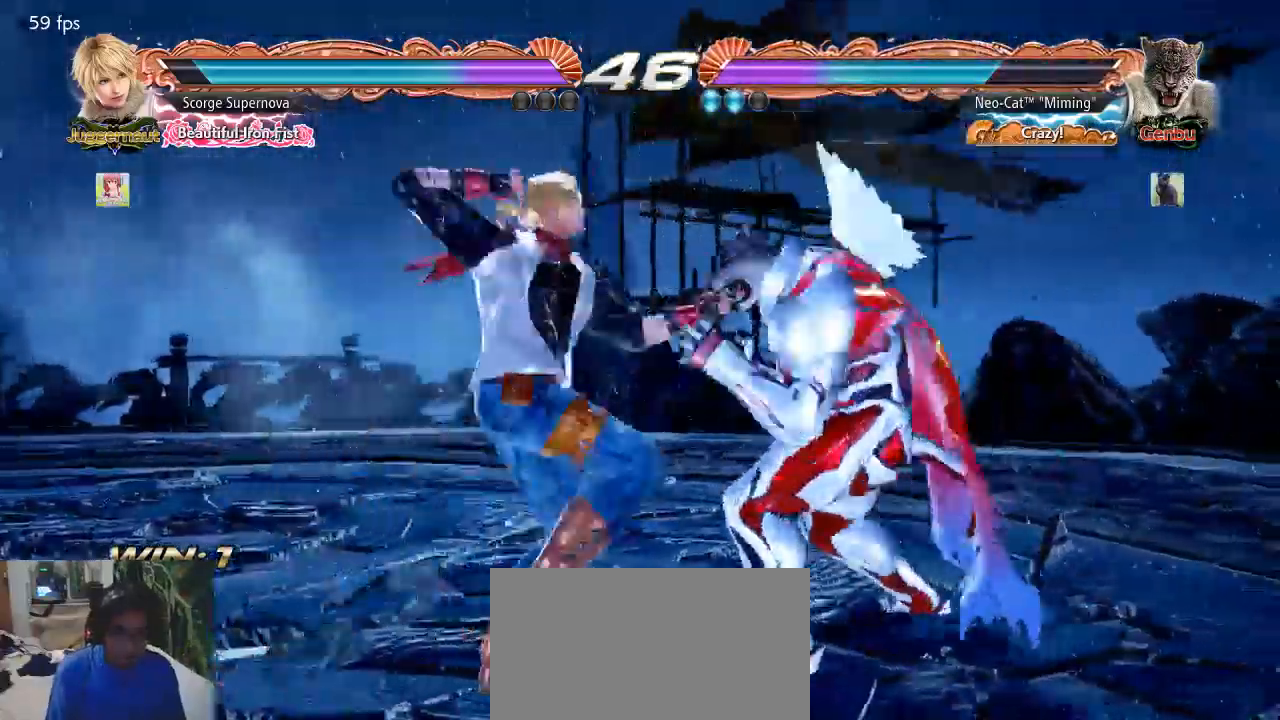
{"buttons": [], "left_stick": "center", "events": [[33, "SQUARE", "down"], [33, "left_stick", "center"], [100, "SQUARE", "up"]]}
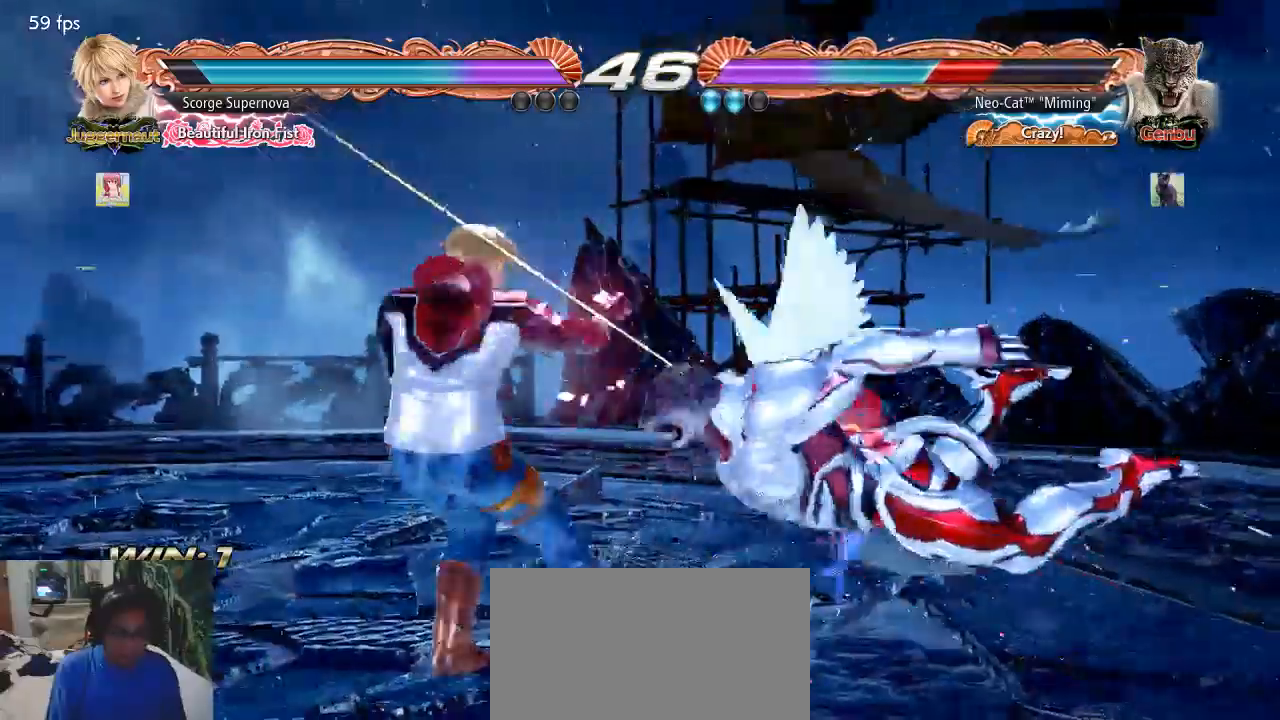
{"buttons": [], "left_stick": "down-right", "events": [[233, "left_stick", "up"], [400, "left_stick", "down-right"]]}
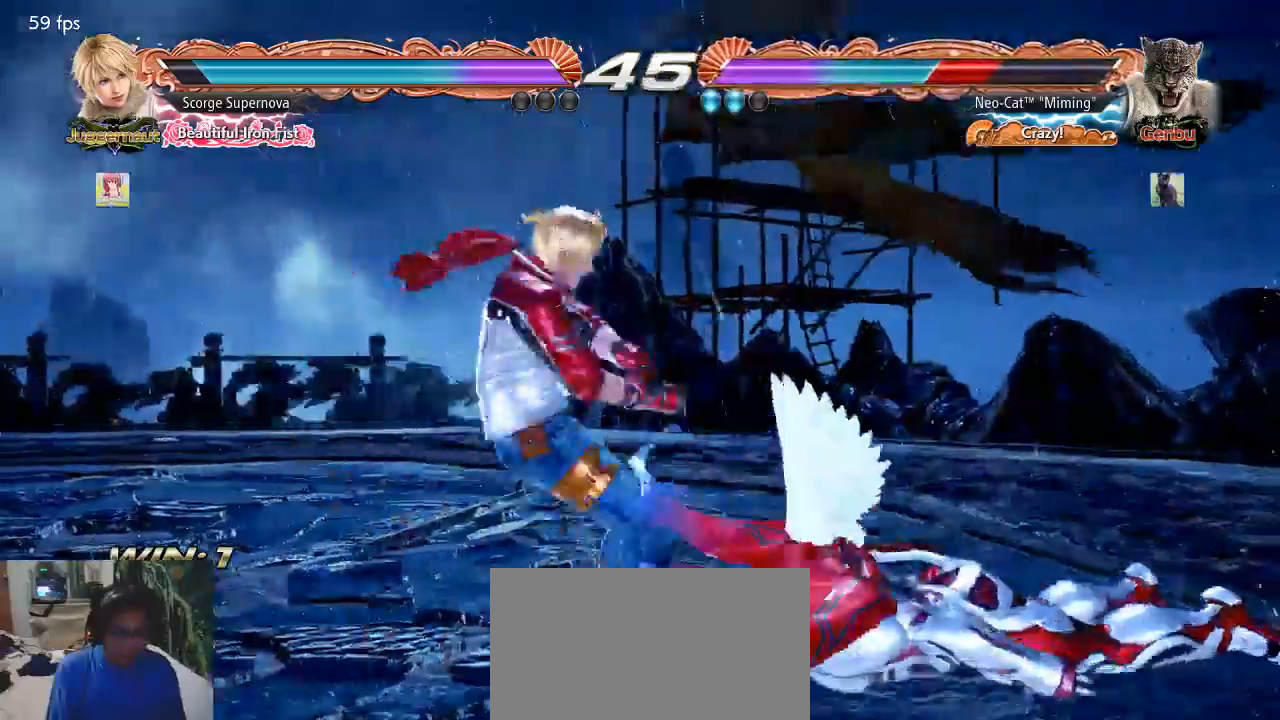
{"buttons": [], "left_stick": "up", "events": [[400, "left_stick", "up"]]}
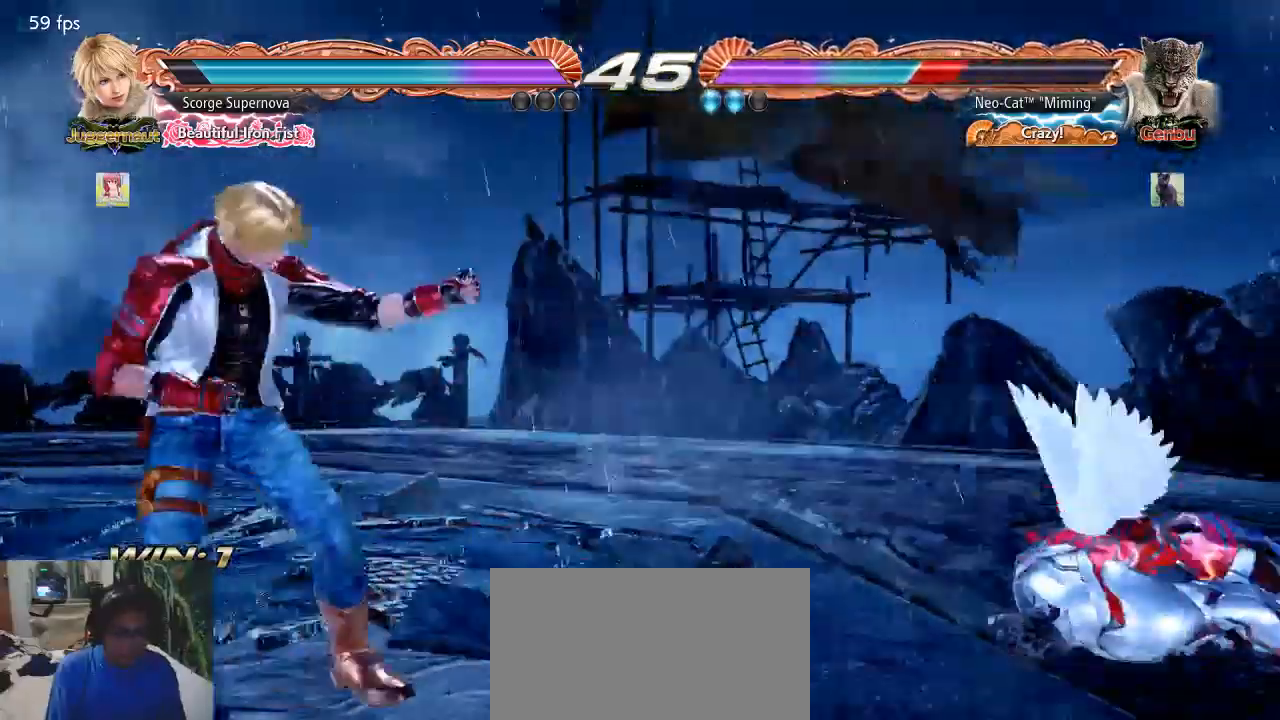
{"buttons": [], "left_stick": "center", "events": [[67, "left_stick", "center"], [300, "left_stick", "left"], [400, "left_stick", "down"], [500, "left_stick", "center"]]}
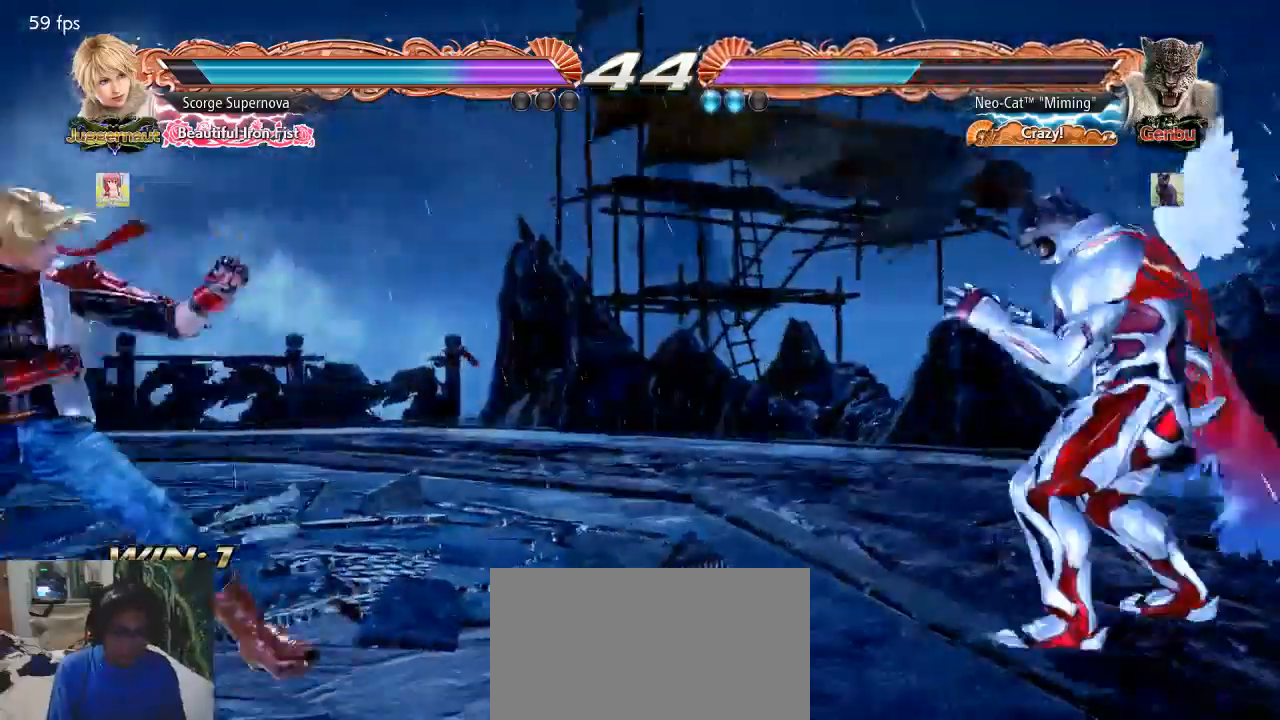
{"buttons": [], "left_stick": "left", "events": [[33, "left_stick", "right"], [100, "left_stick", "center"], [167, "left_stick", "right"], [300, "left_stick", "down"], [400, "left_stick", "center"], [467, "left_stick", "left"]]}
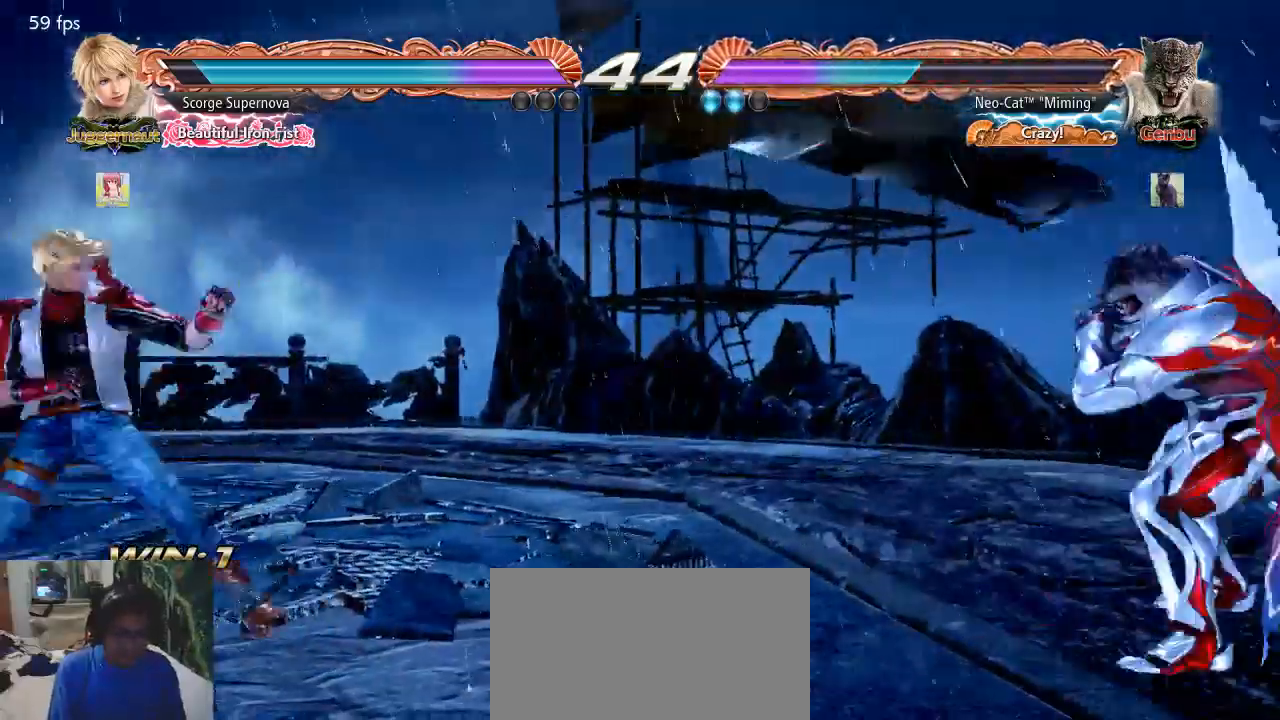
{"buttons": [], "left_stick": "center", "events": [[33, "left_stick", "down"], [100, "left_stick", "left"], [167, "left_stick", "center"], [233, "left_stick", "left"], [400, "left_stick", "right"], [467, "left_stick", "center"]]}
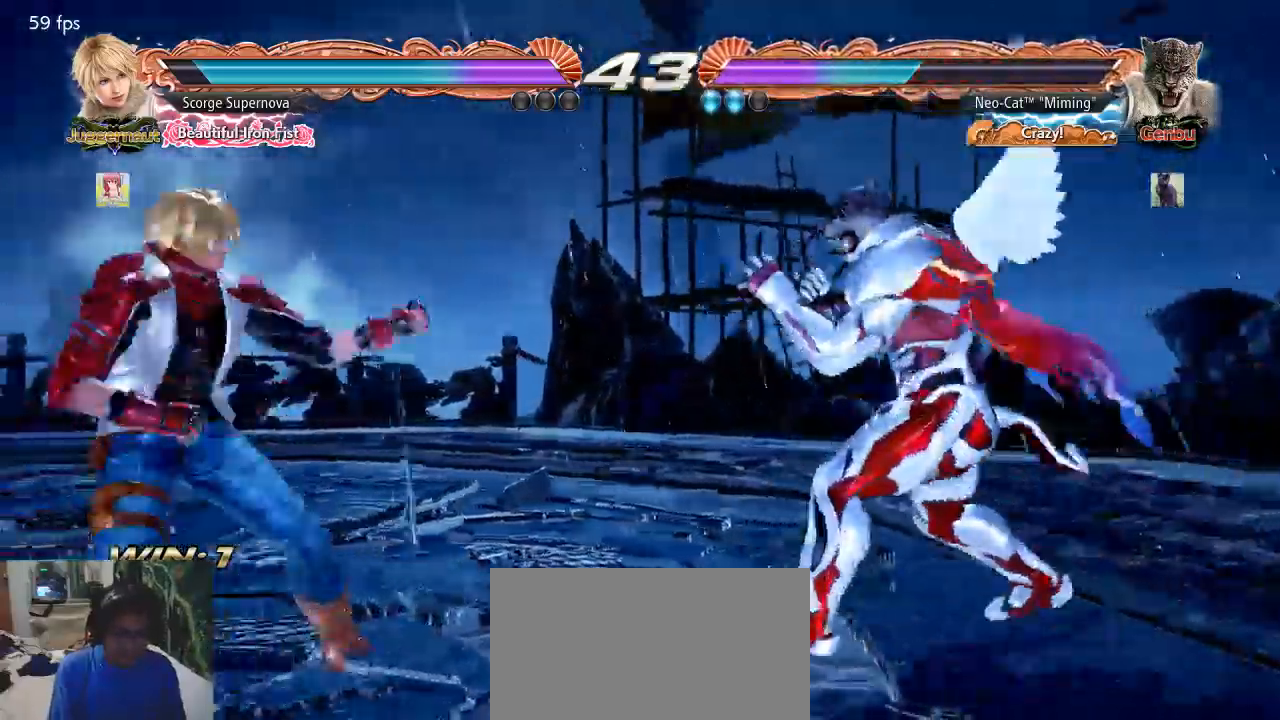
{"buttons": [], "left_stick": "down", "events": [[33, "left_stick", "right"], [200, "left_stick", "down"], [267, "left_stick", "center"], [433, "left_stick", "down"]]}
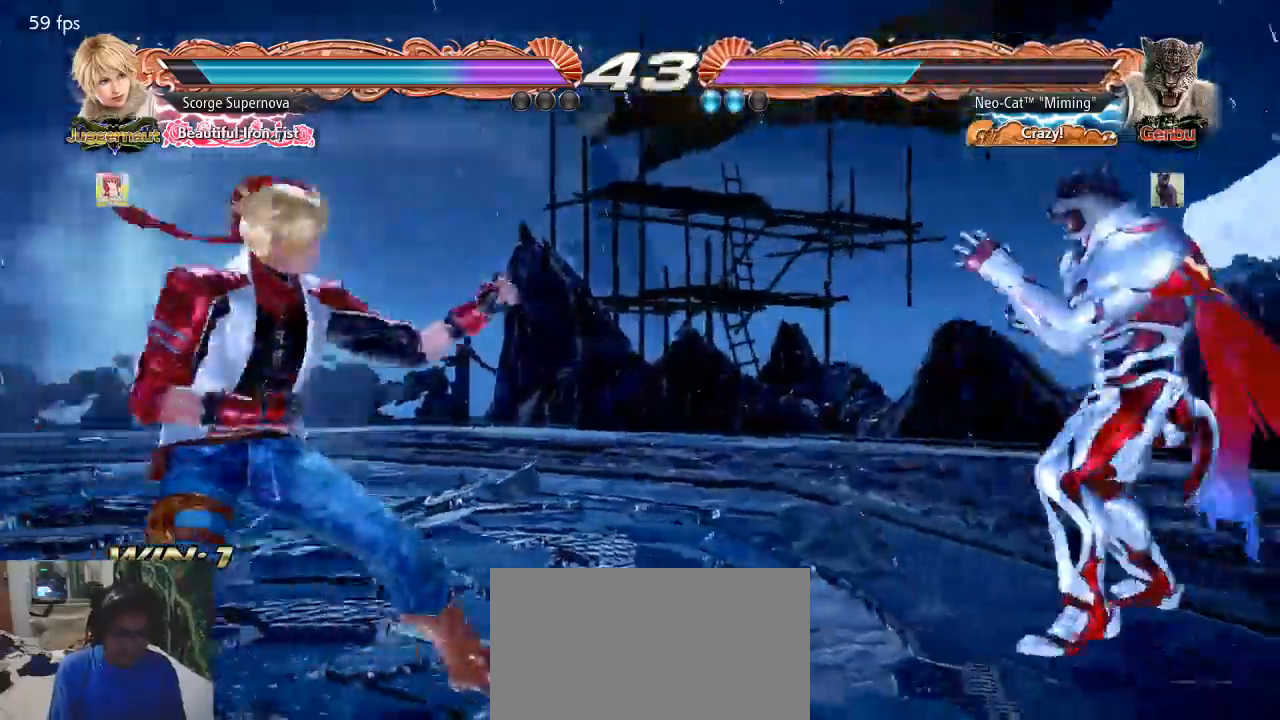
{"buttons": [], "left_stick": "right", "events": [[100, "left_stick", "right"]]}
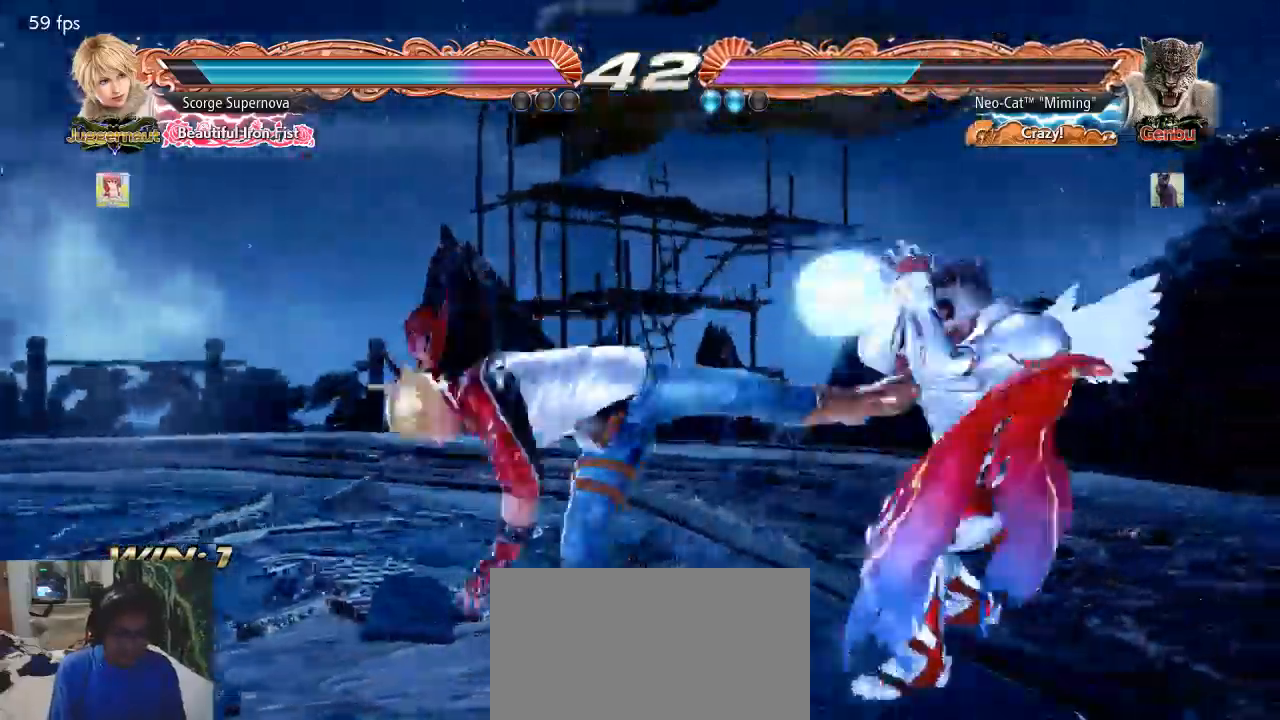
{"buttons": [], "left_stick": "center", "events": [[467, "left_stick", "center"]]}
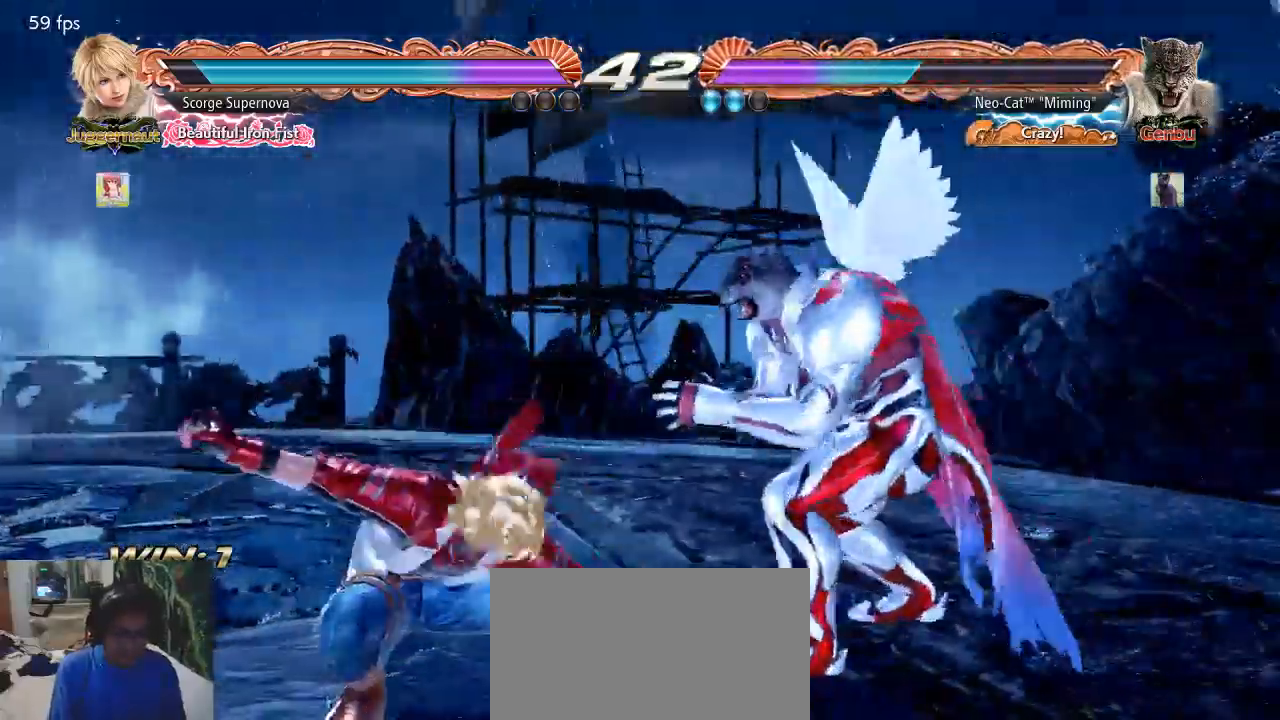
{"buttons": [], "left_stick": "right", "events": [[33, "left_stick", "right"]]}
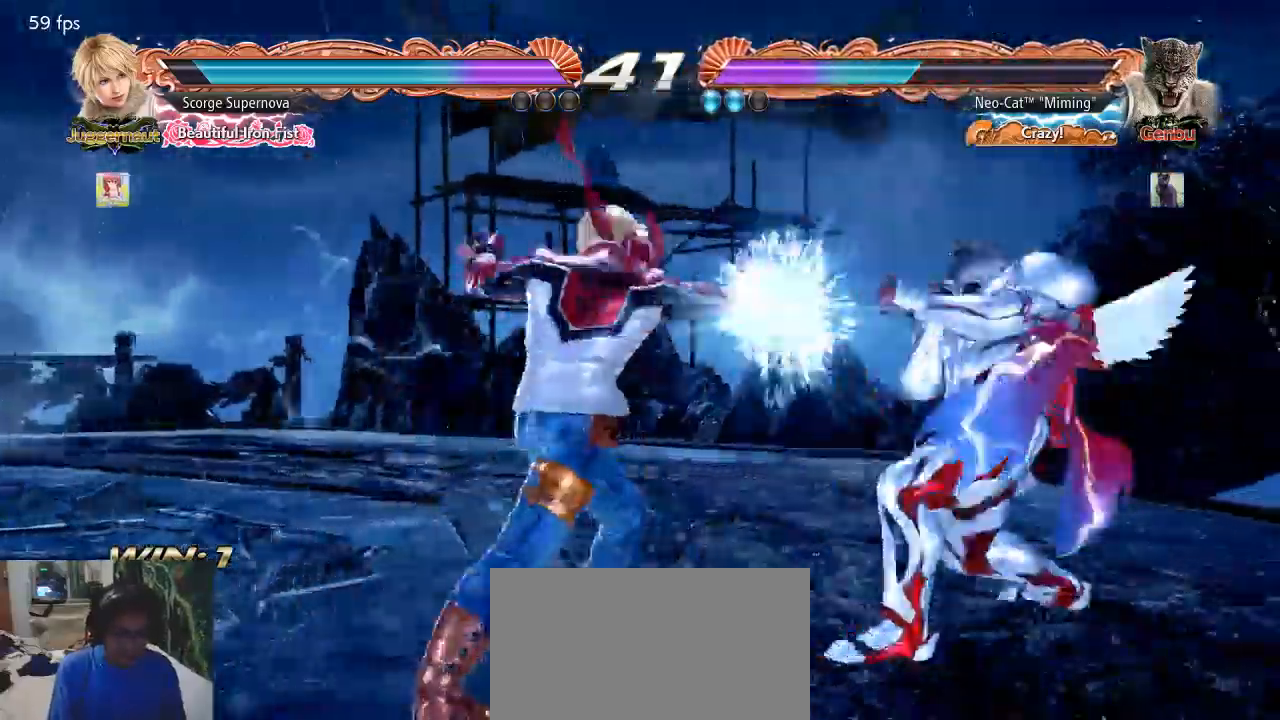
{"buttons": [], "left_stick": "center", "events": [[200, "left_stick", "center"]]}
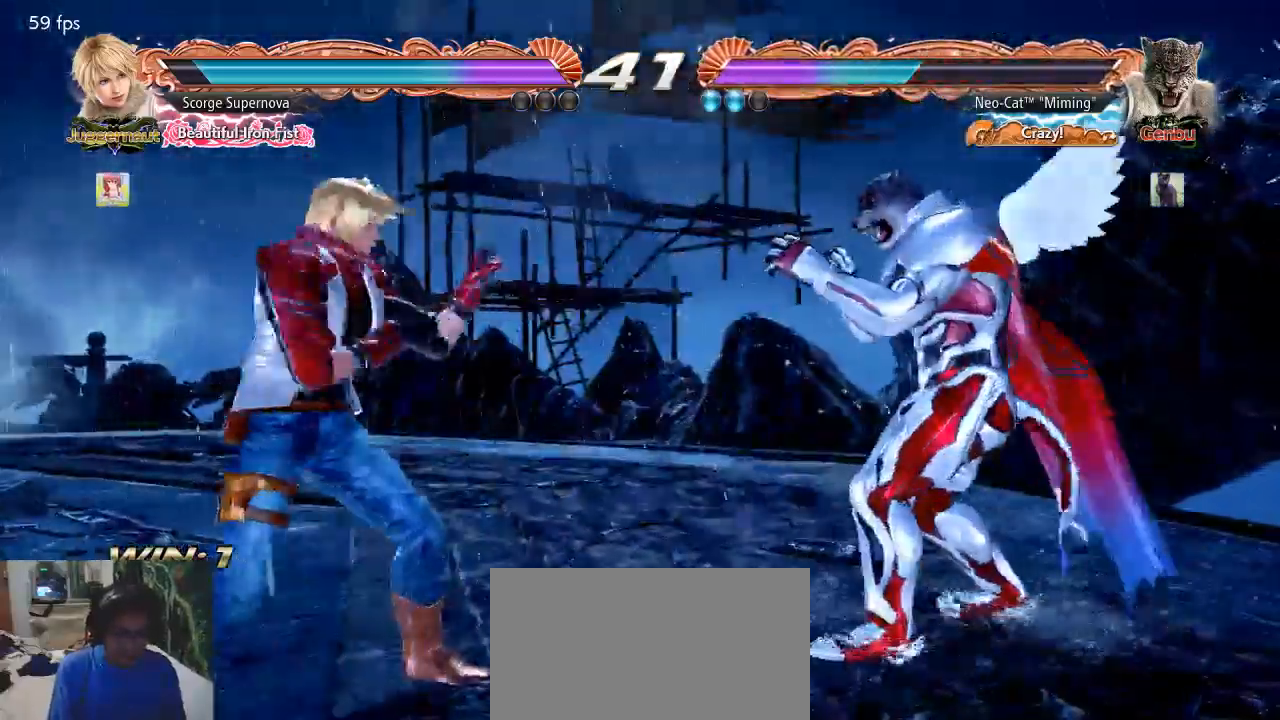
{"buttons": [], "left_stick": "down", "events": [[67, "left_stick", "right"], [233, "left_stick", "center"], [367, "left_stick", "left"], [467, "left_stick", "down"]]}
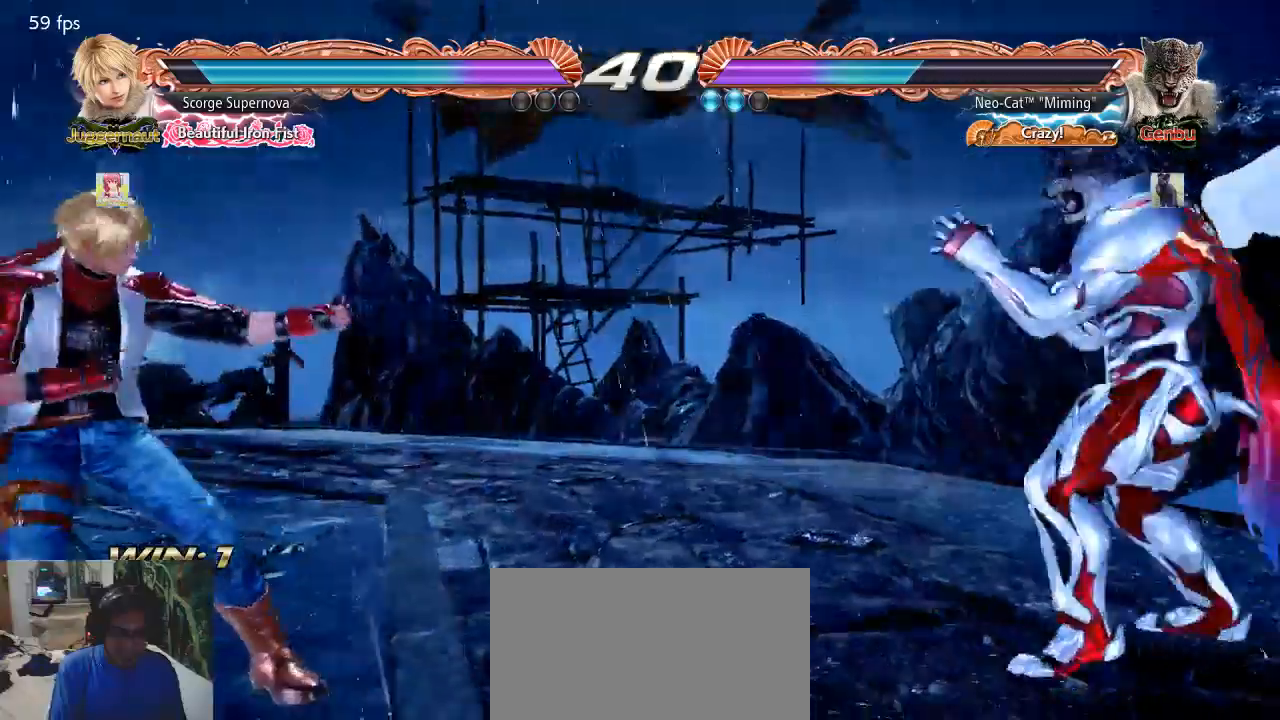
{"buttons": [], "left_stick": "center", "events": [[67, "left_stick", "center"], [133, "left_stick", "left"], [300, "left_stick", "down"], [400, "left_stick", "right"], [500, "left_stick", "center"]]}
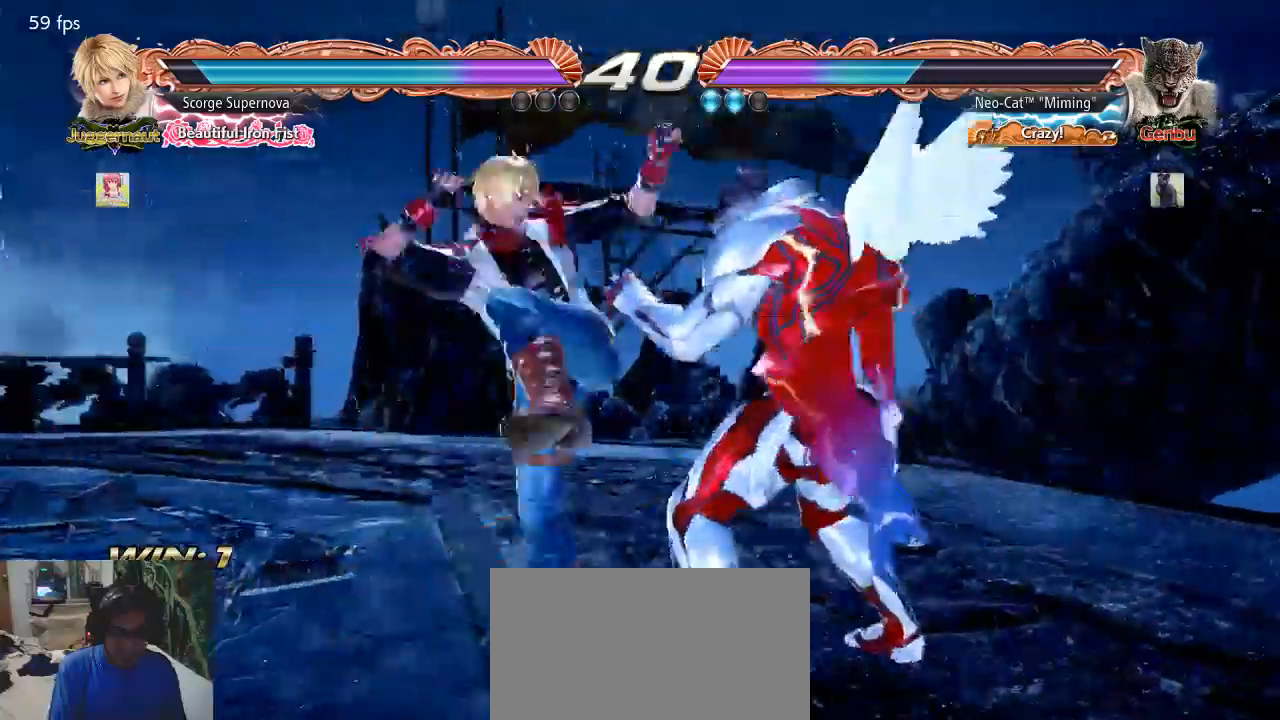
{"buttons": [], "left_stick": "right", "events": [[67, "left_stick", "right"]]}
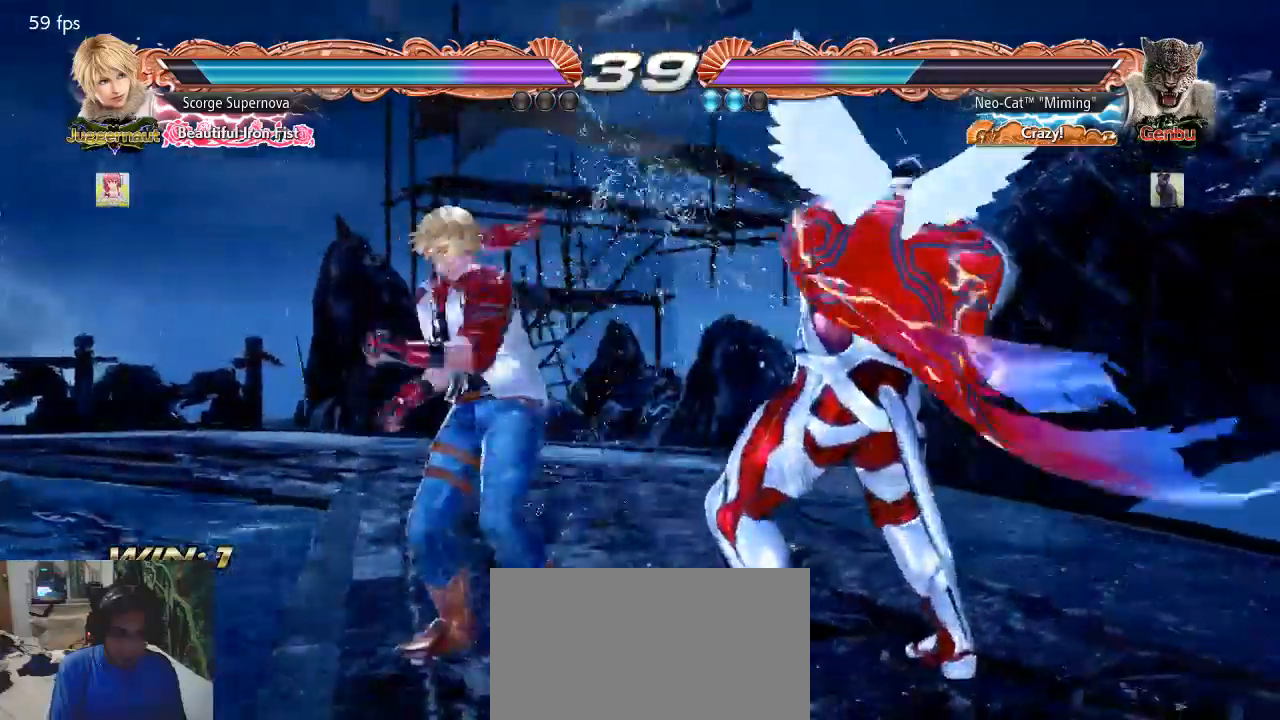
{"buttons": [], "left_stick": "center", "events": [[33, "left_stick", "center"], [133, "SQUARE", "down"], [233, "SQUARE", "up"], [267, "TRIANGLE", "down"], [300, "TRIANGLE", "up"]]}
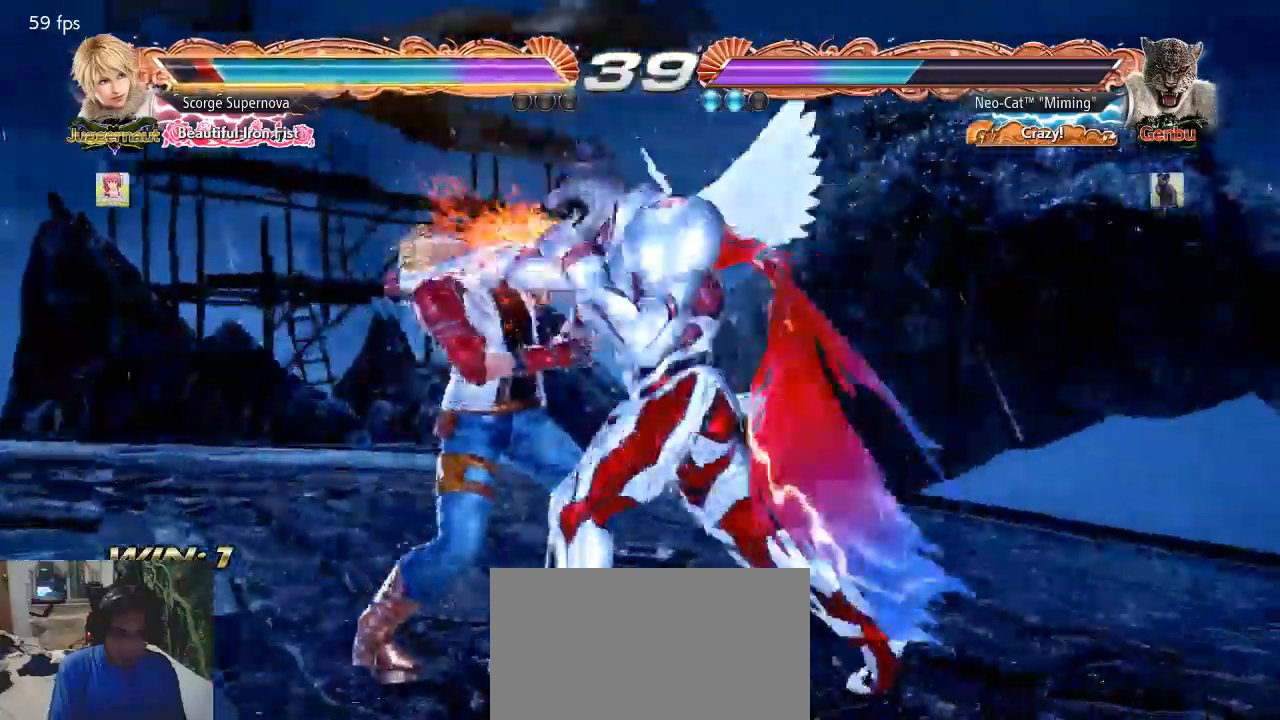
{"buttons": [], "left_stick": "center", "events": [[333, "left_stick", "down"], [400, "left_stick", "center"]]}
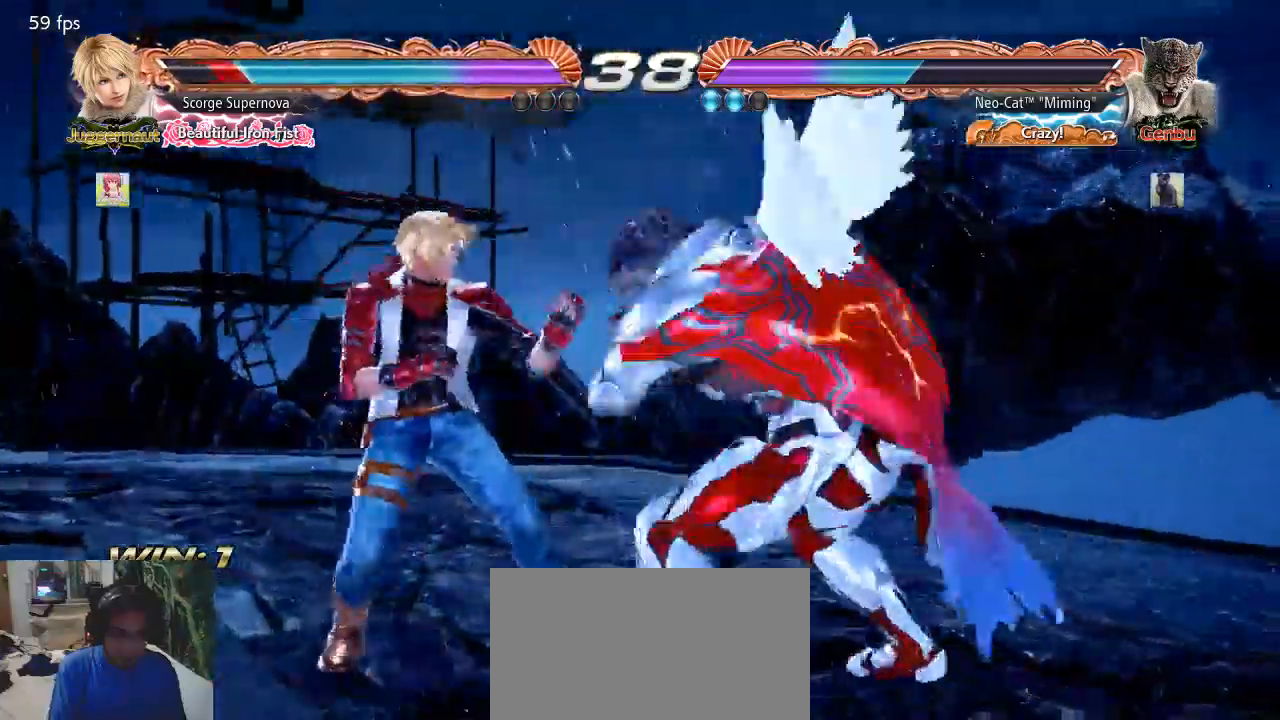
{"buttons": [], "left_stick": "center"}